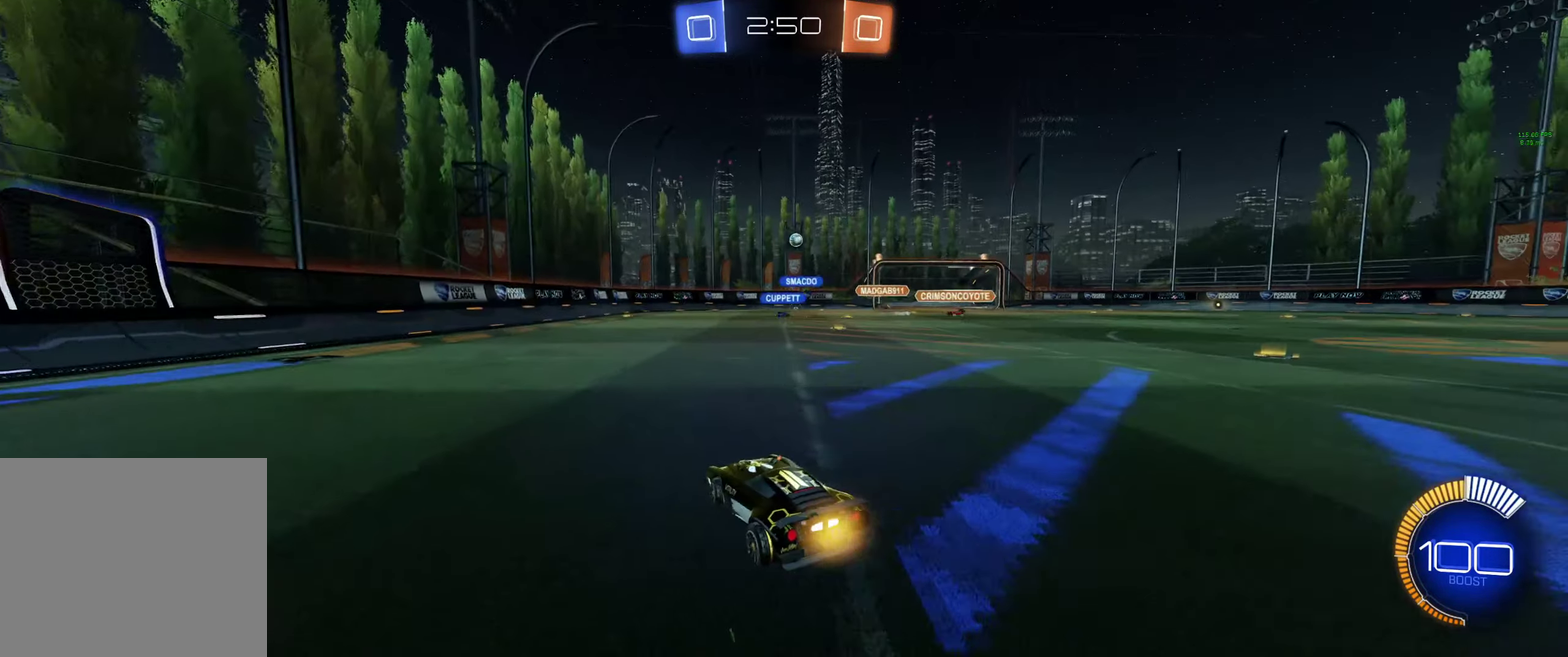
Gameplay with a controller (Xbox layout); each line is a JSON object with the inputs held at the frame after it. "events" lists button and stick changes between this image and that frame as [ms after this image, input, new state], when the widget could be followed in between.
{"buttons": [], "left_stick": "up-left", "right_stick": "center"}
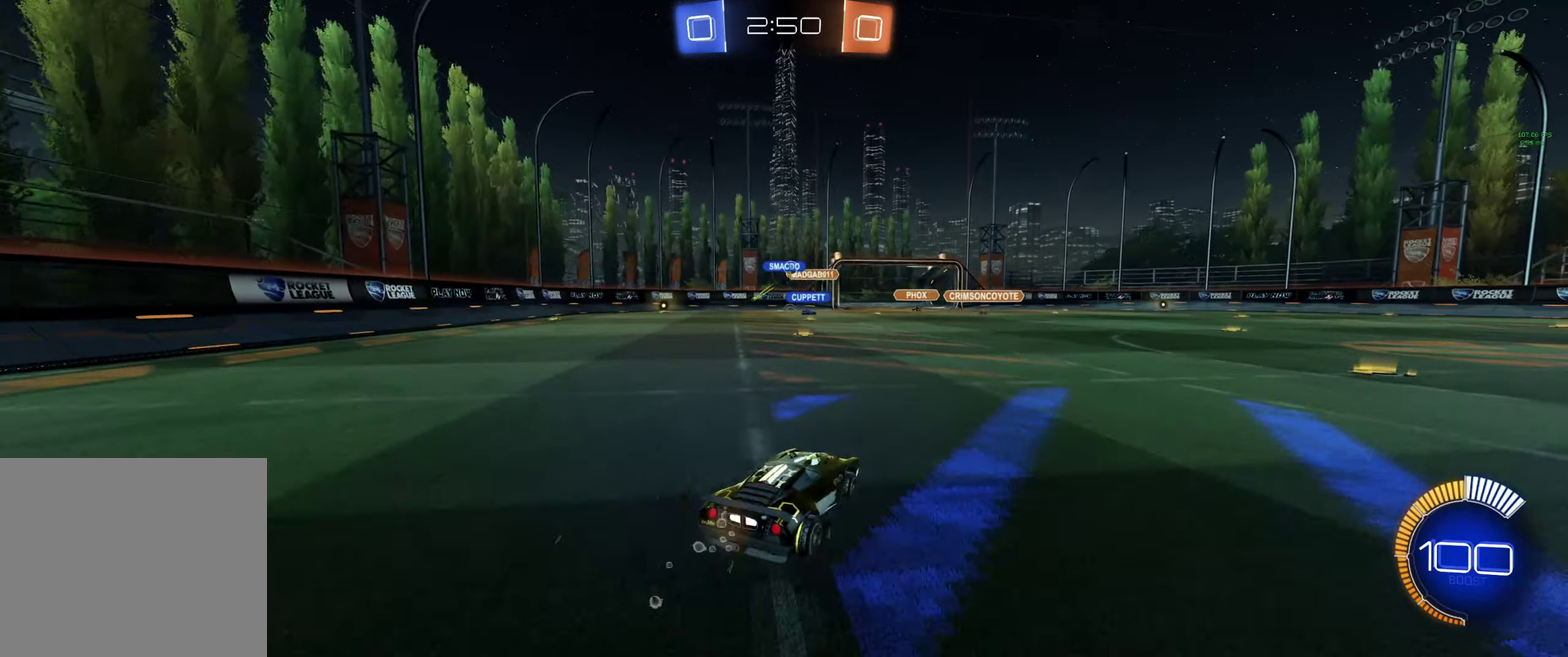
{"buttons": ["R2"], "left_stick": "right", "right_stick": "center", "events": [[66, "R2", "down"], [266, "R2", "up"], [433, "R2", "down"], [433, "left_stick", "right"]]}
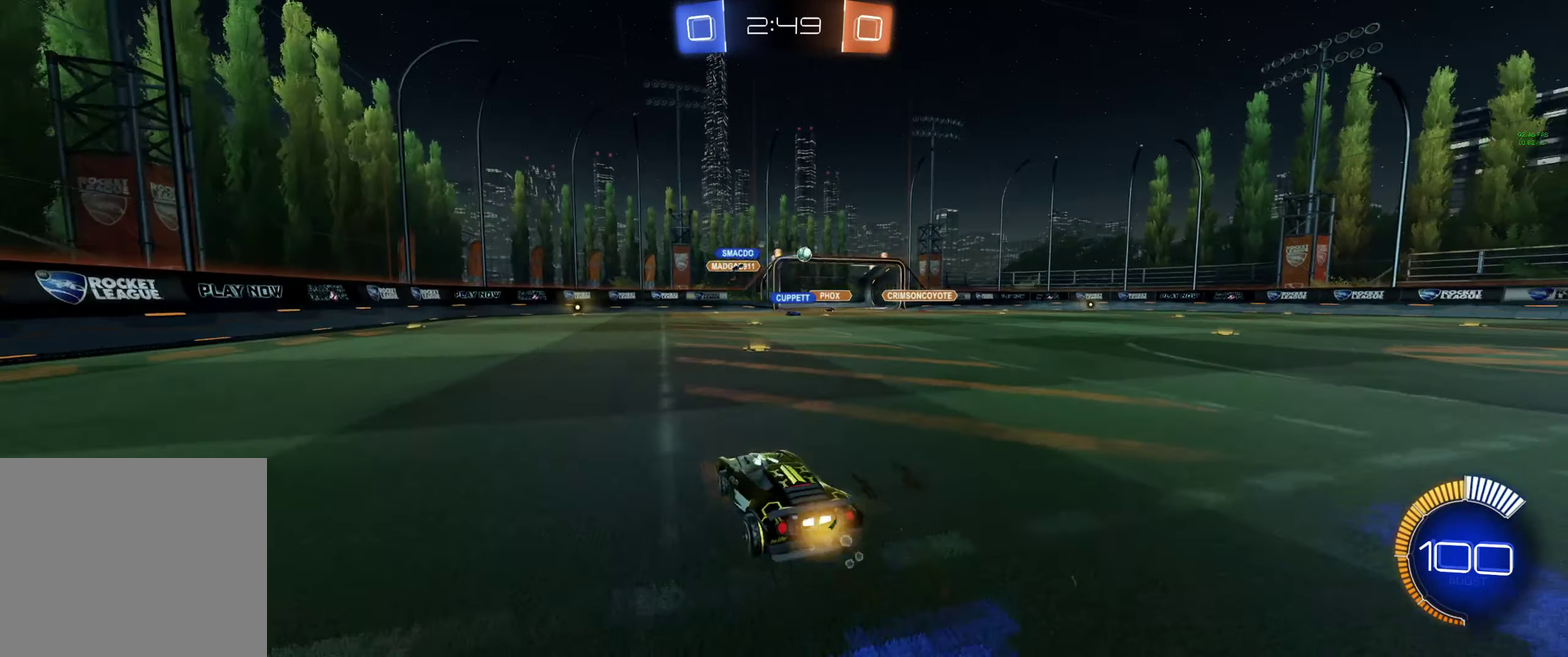
{"buttons": ["B", "R2"], "left_stick": "right", "right_stick": "center", "events": [[33, "L1", "down"], [133, "L1", "up"], [366, "Y", "down"], [433, "B", "down"], [466, "Y", "up"]]}
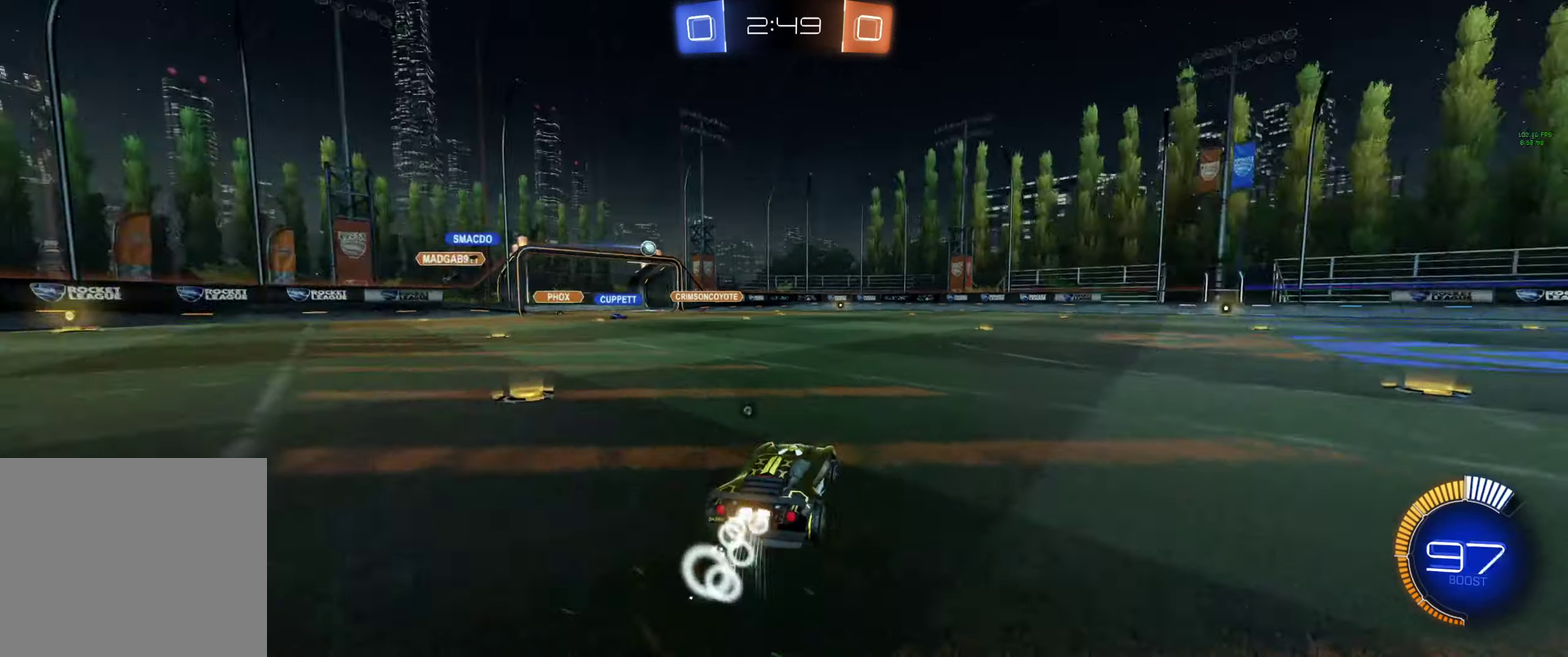
{"buttons": ["B", "R2"], "left_stick": "center", "right_stick": "center", "events": [[267, "A", "down"], [267, "left_stick", "up"], [334, "A", "up"], [334, "B", "up"], [400, "A", "down"], [400, "B", "down"], [500, "A", "up"], [500, "left_stick", "center"]]}
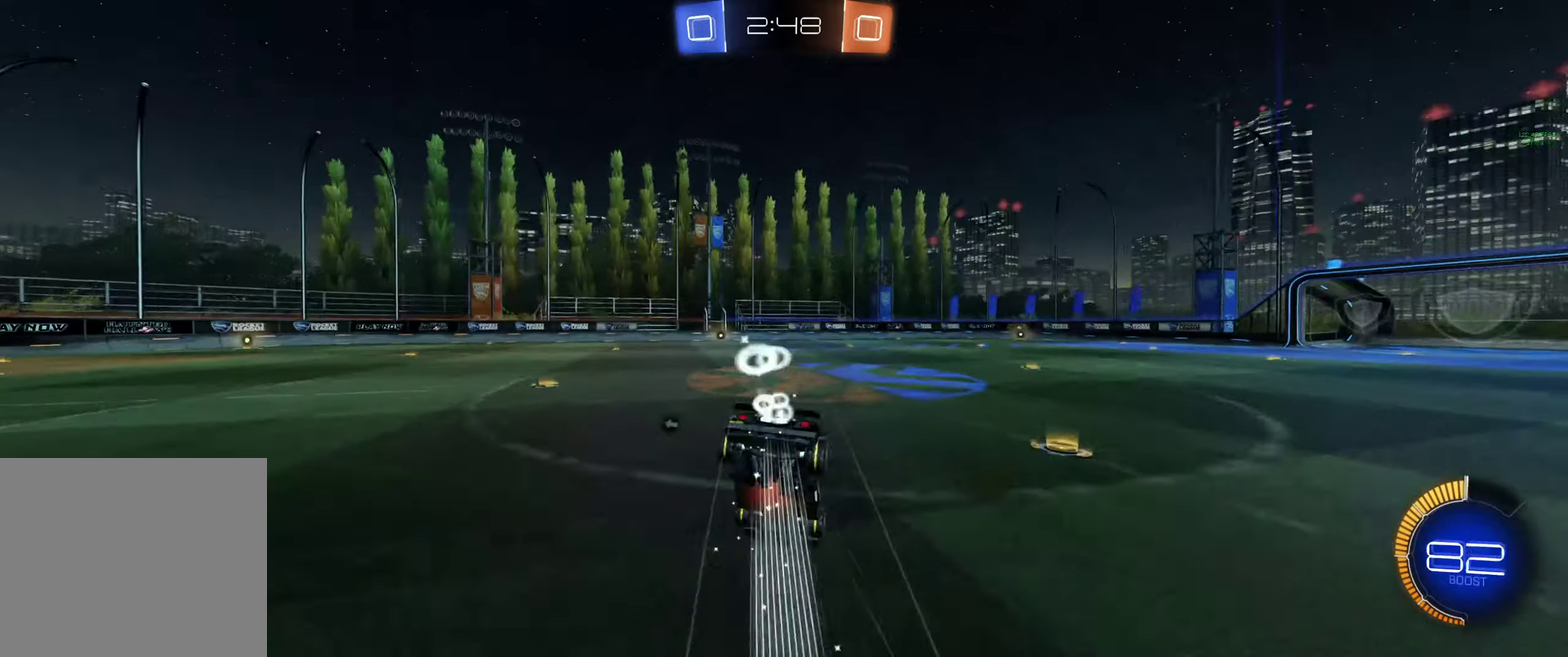
{"buttons": ["R2"], "left_stick": "center", "right_stick": "center", "events": [[34, "B", "up"], [34, "Y", "down"], [167, "Y", "up"]]}
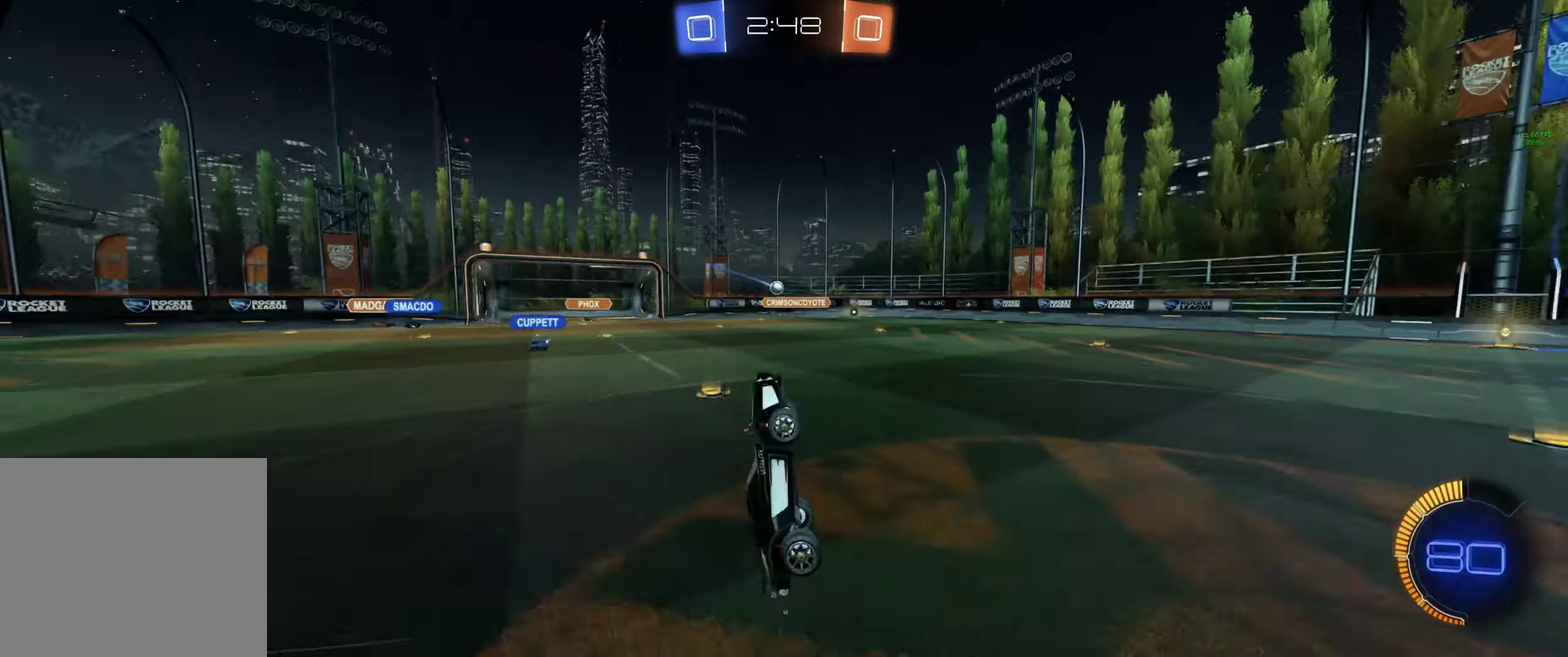
{"buttons": ["R2"], "left_stick": "center", "right_stick": "center", "events": [[334, "left_stick", "right"], [500, "left_stick", "center"]]}
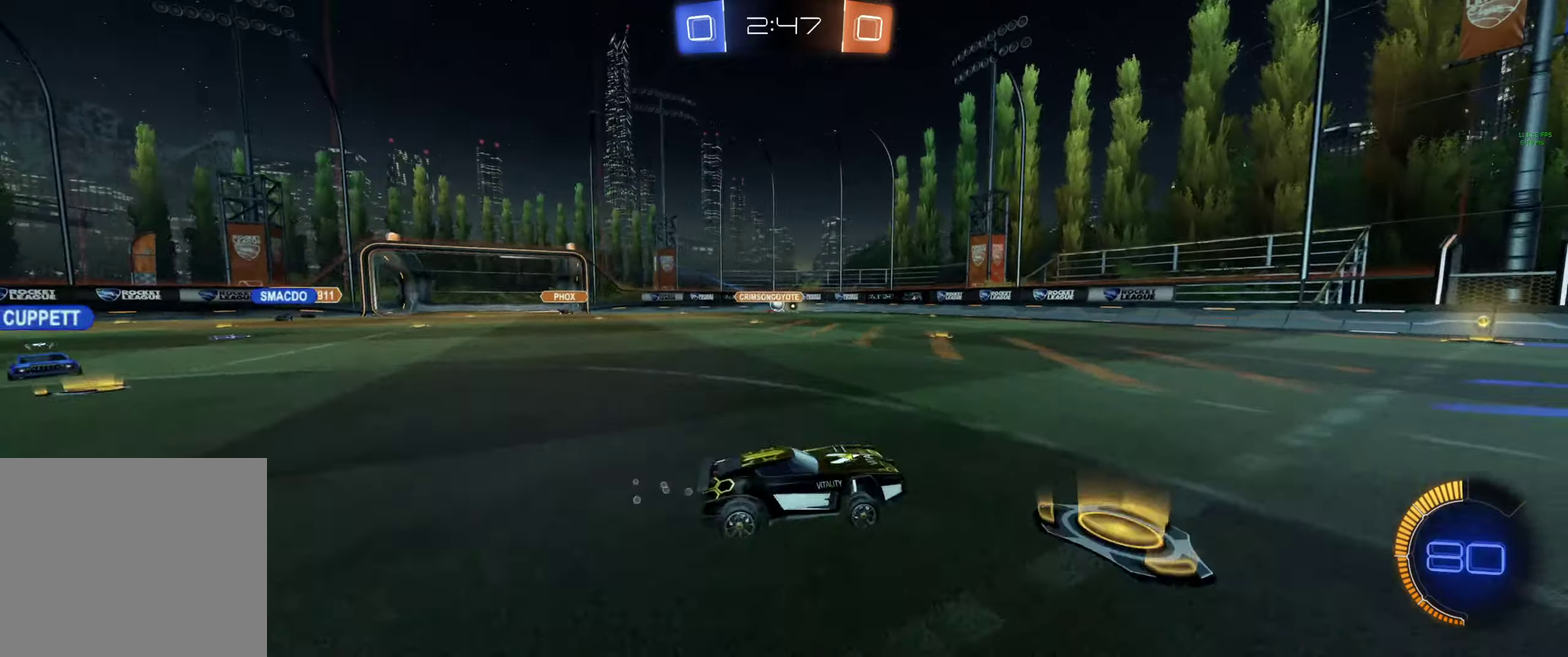
{"buttons": ["R2"], "left_stick": "center", "right_stick": "center", "events": [[167, "B", "down"], [234, "B", "up"], [300, "B", "down"], [367, "left_stick", "up-left"], [400, "B", "up"], [434, "left_stick", "center"]]}
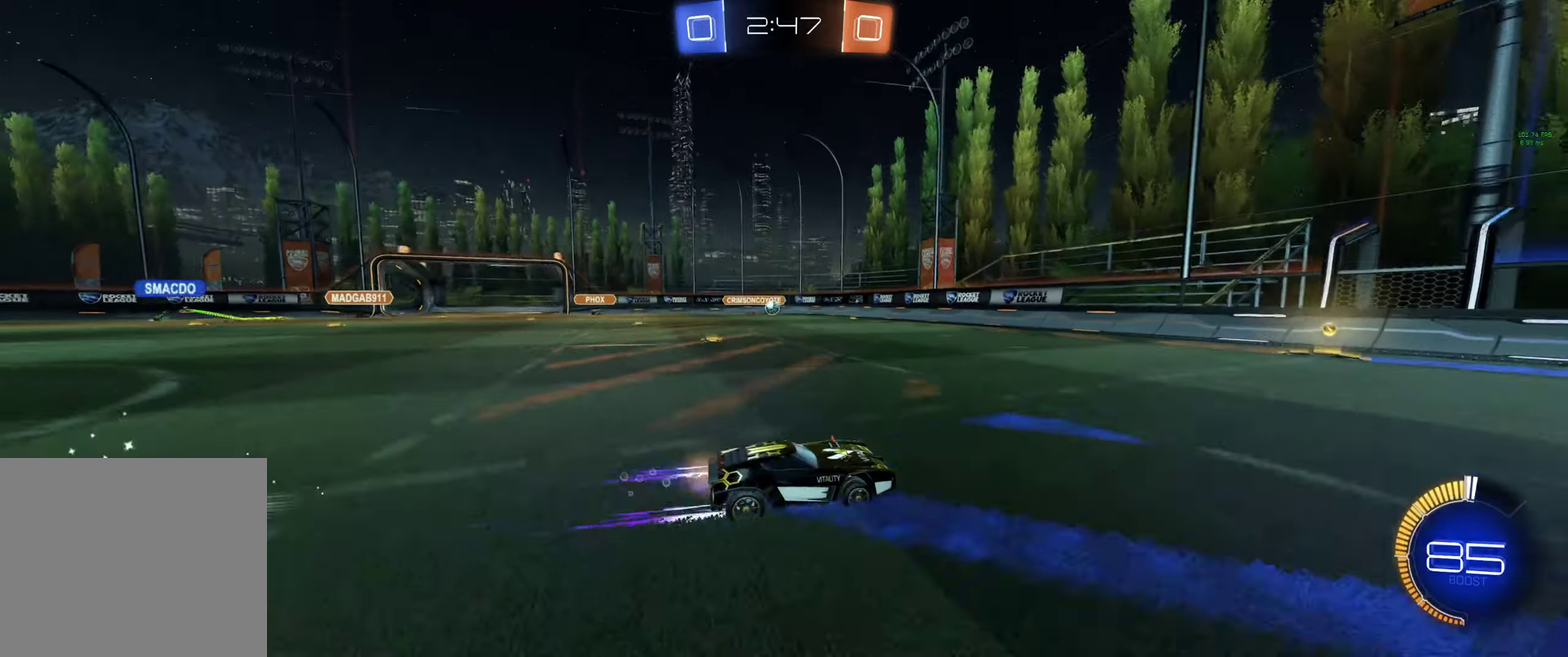
{"buttons": [], "left_stick": "up-left", "right_stick": "center", "events": [[167, "left_stick", "up-left"], [300, "left_stick", "center"], [367, "R2", "up"], [434, "left_stick", "up-left"]]}
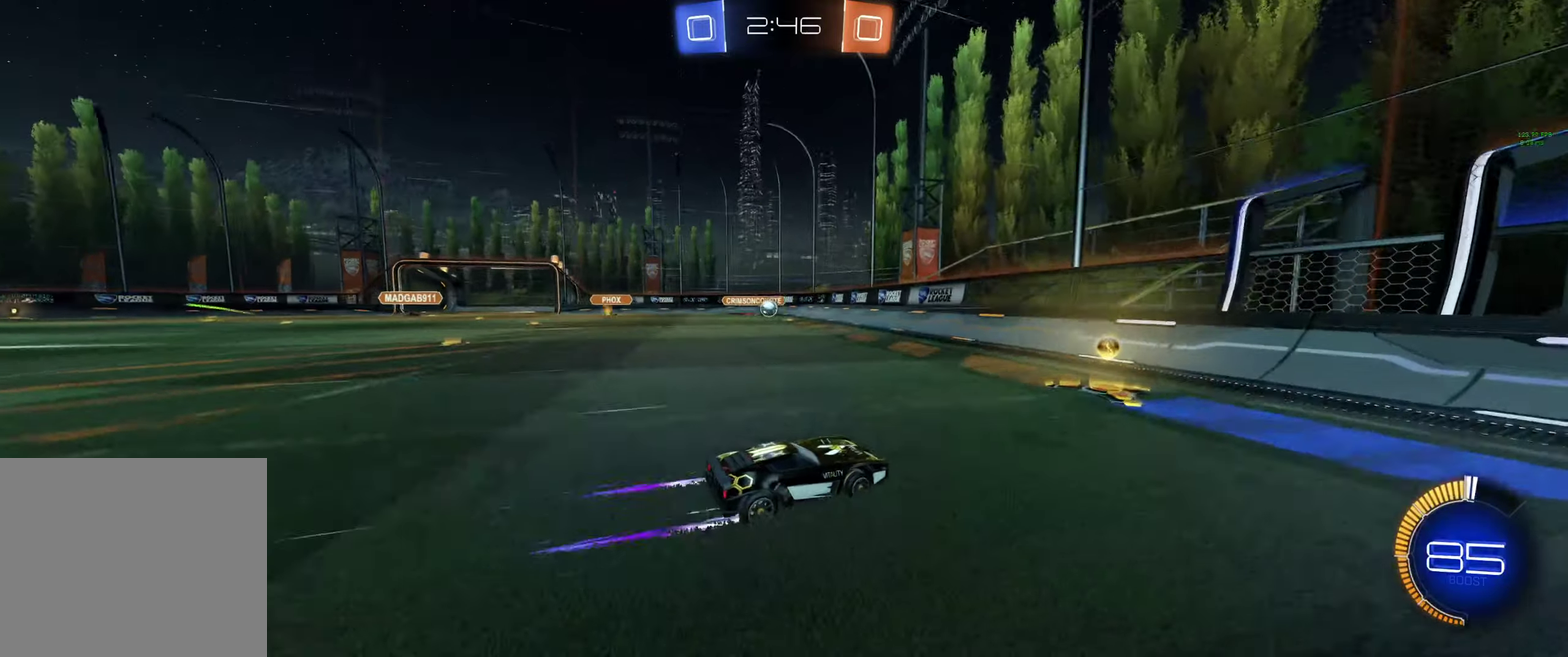
{"buttons": ["L1"], "left_stick": "up-left", "right_stick": "center", "events": [[434, "L1", "down"]]}
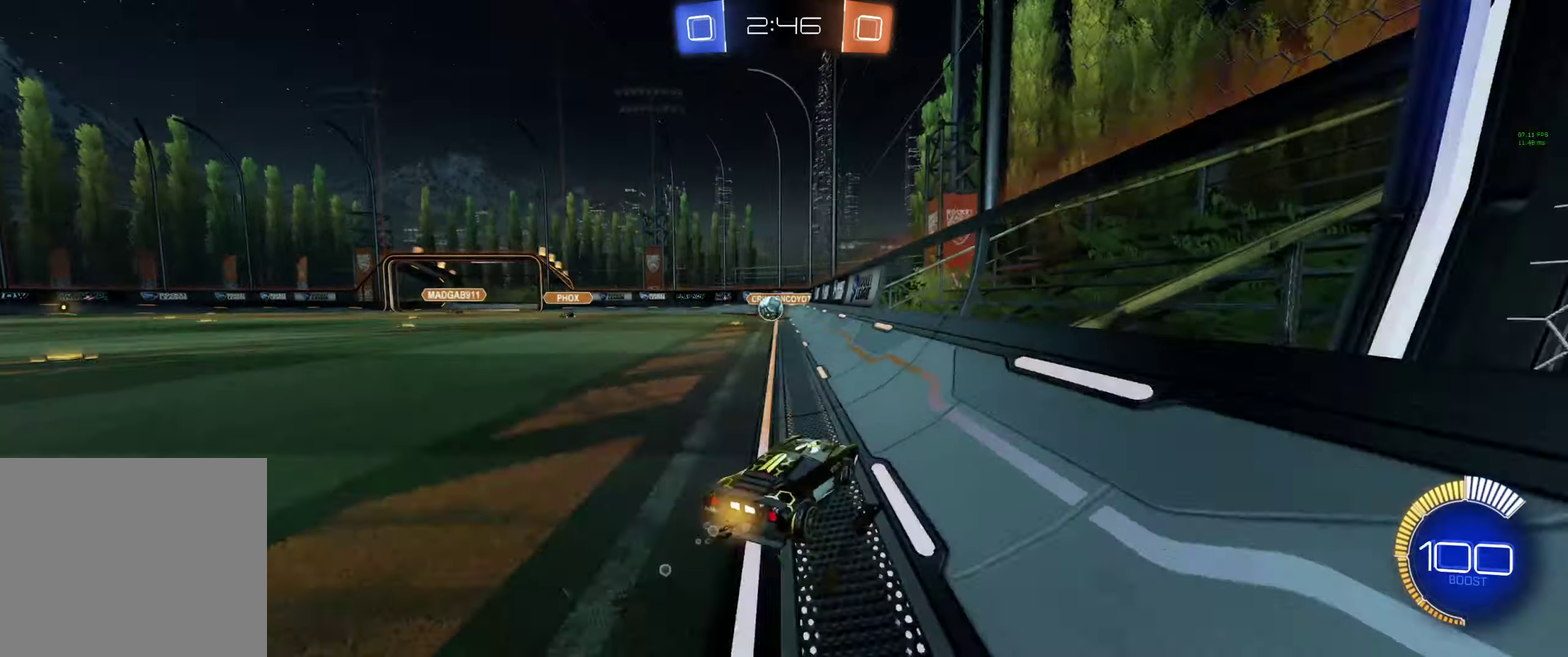
{"buttons": ["B", "R2"], "left_stick": "right", "right_stick": "center", "events": [[67, "L1", "up"], [67, "R2", "down"], [334, "B", "down"], [434, "left_stick", "center"], [500, "left_stick", "right"]]}
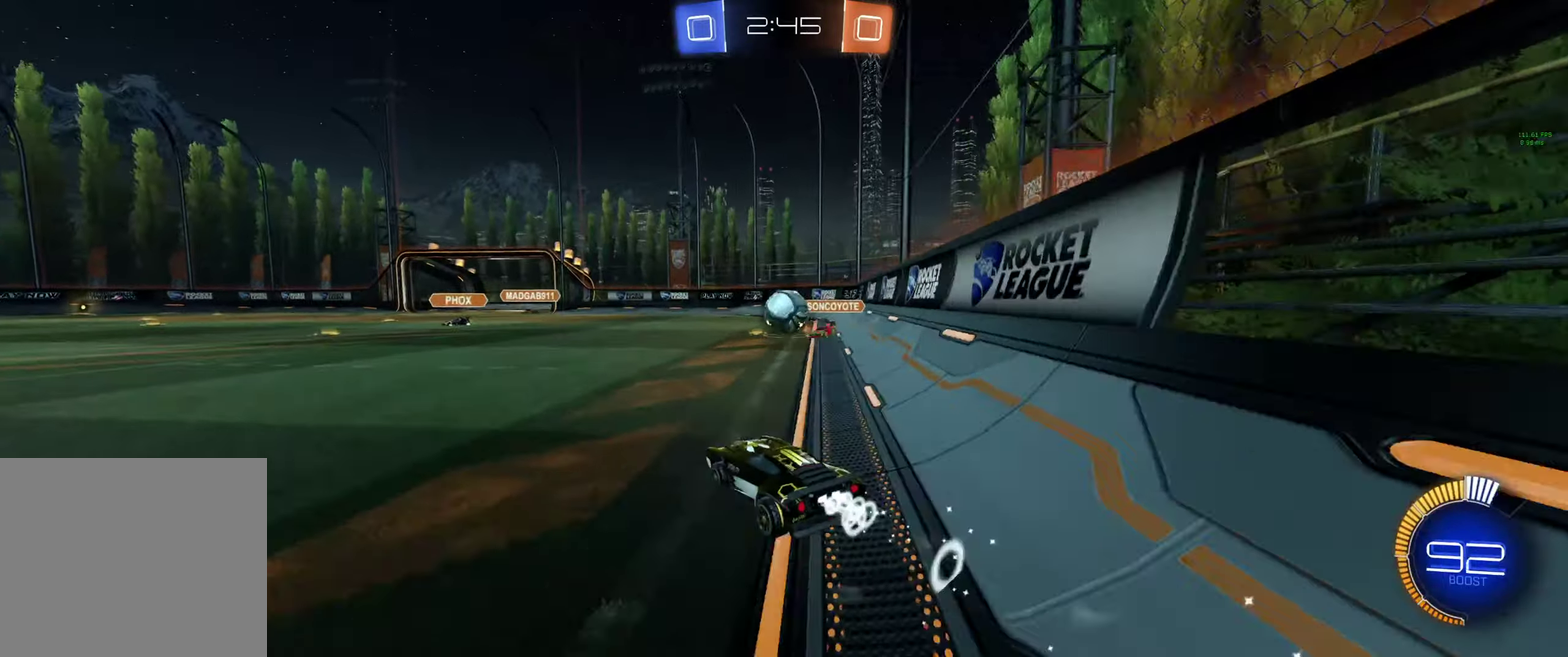
{"buttons": ["B", "L1", "R2"], "left_stick": "up", "right_stick": "center", "events": [[67, "L1", "down"], [100, "A", "down"], [100, "R2", "up"], [134, "left_stick", "up-right"], [200, "A", "up"], [200, "left_stick", "up-left"], [234, "B", "up"], [334, "left_stick", "up-right"], [400, "A", "down"], [400, "B", "down"], [434, "left_stick", "up"], [500, "A", "up"], [500, "R2", "down"]]}
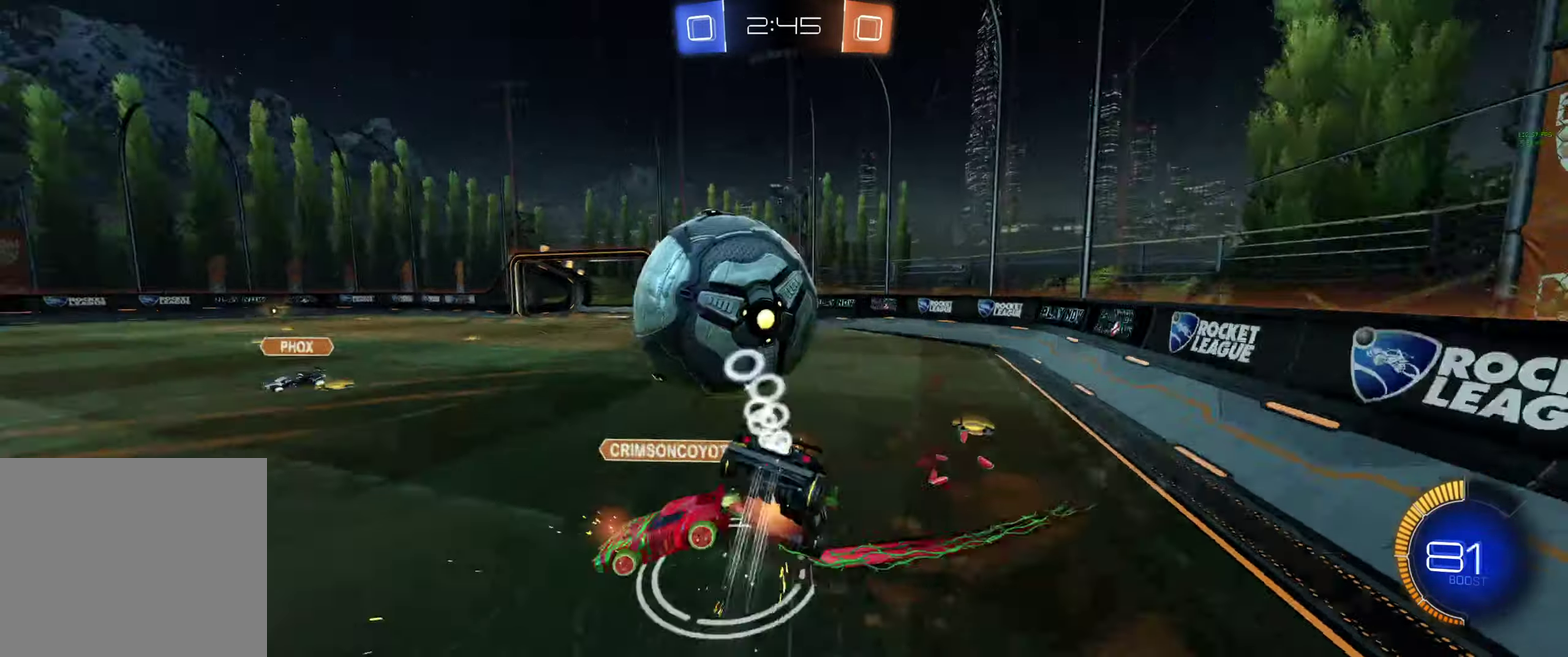
{"buttons": ["R2"], "left_stick": "down-right", "right_stick": "center", "events": [[34, "B", "up"], [134, "L1", "up"], [167, "left_stick", "center"], [500, "left_stick", "down-right"]]}
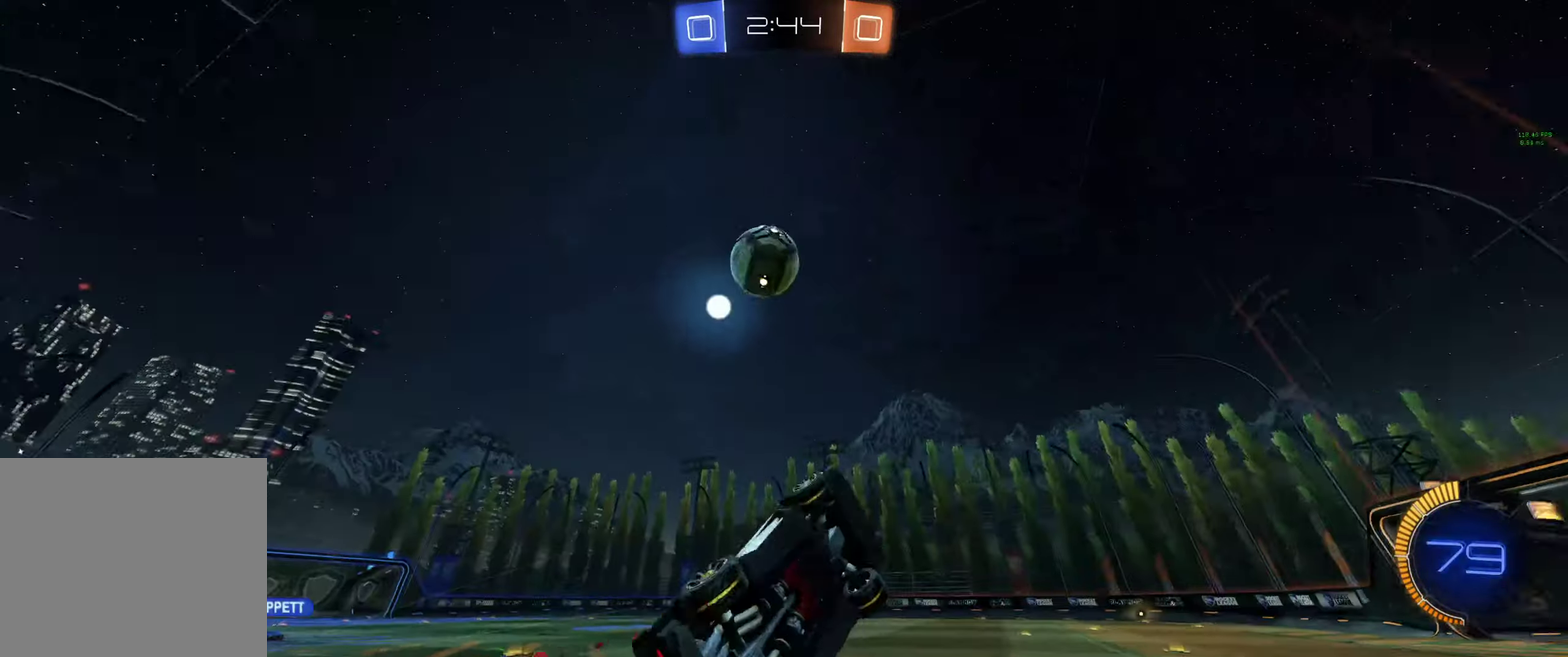
{"buttons": ["R2"], "left_stick": "center", "right_stick": "center", "events": [[100, "L1", "down"], [100, "Y", "down"], [167, "L1", "up"], [167, "left_stick", "center"], [200, "Y", "up"], [300, "left_stick", "right"], [367, "left_stick", "center"]]}
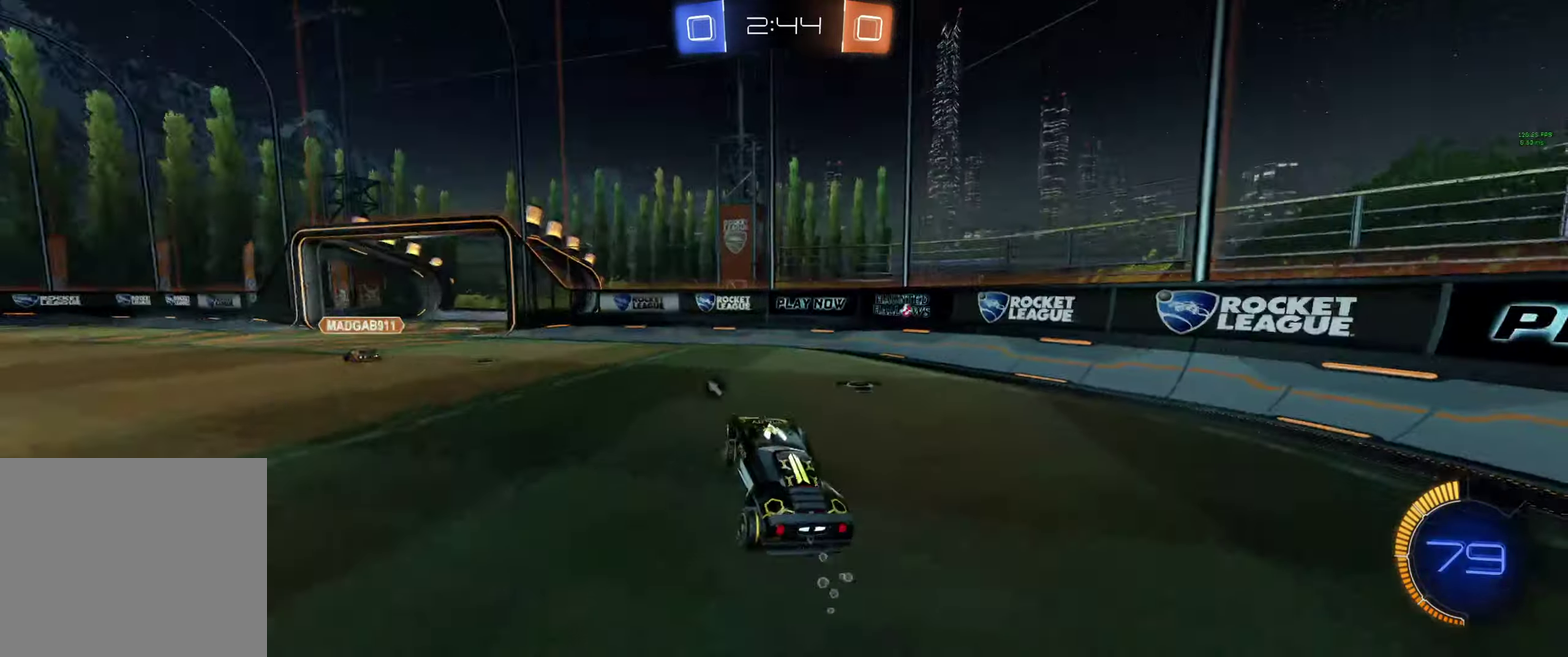
{"buttons": ["R2"], "left_stick": "up-right", "right_stick": "center", "events": [[67, "left_stick", "right"], [134, "L1", "down"], [134, "Y", "down"], [200, "L1", "up"], [234, "Y", "up"], [300, "L1", "down"], [367, "left_stick", "up-right"], [400, "L1", "up"]]}
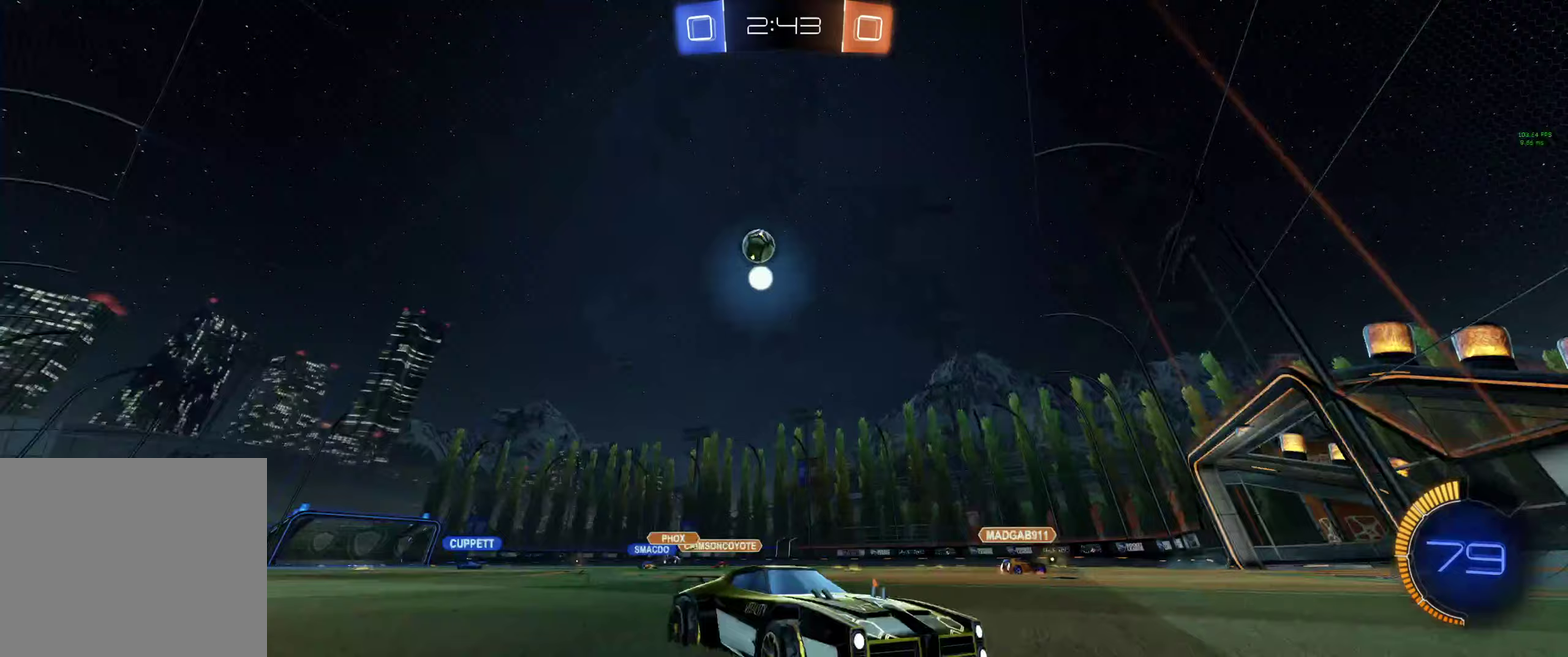
{"buttons": ["R2"], "left_stick": "up-right", "right_stick": "center", "events": [[167, "L1", "down"], [233, "L1", "up"]]}
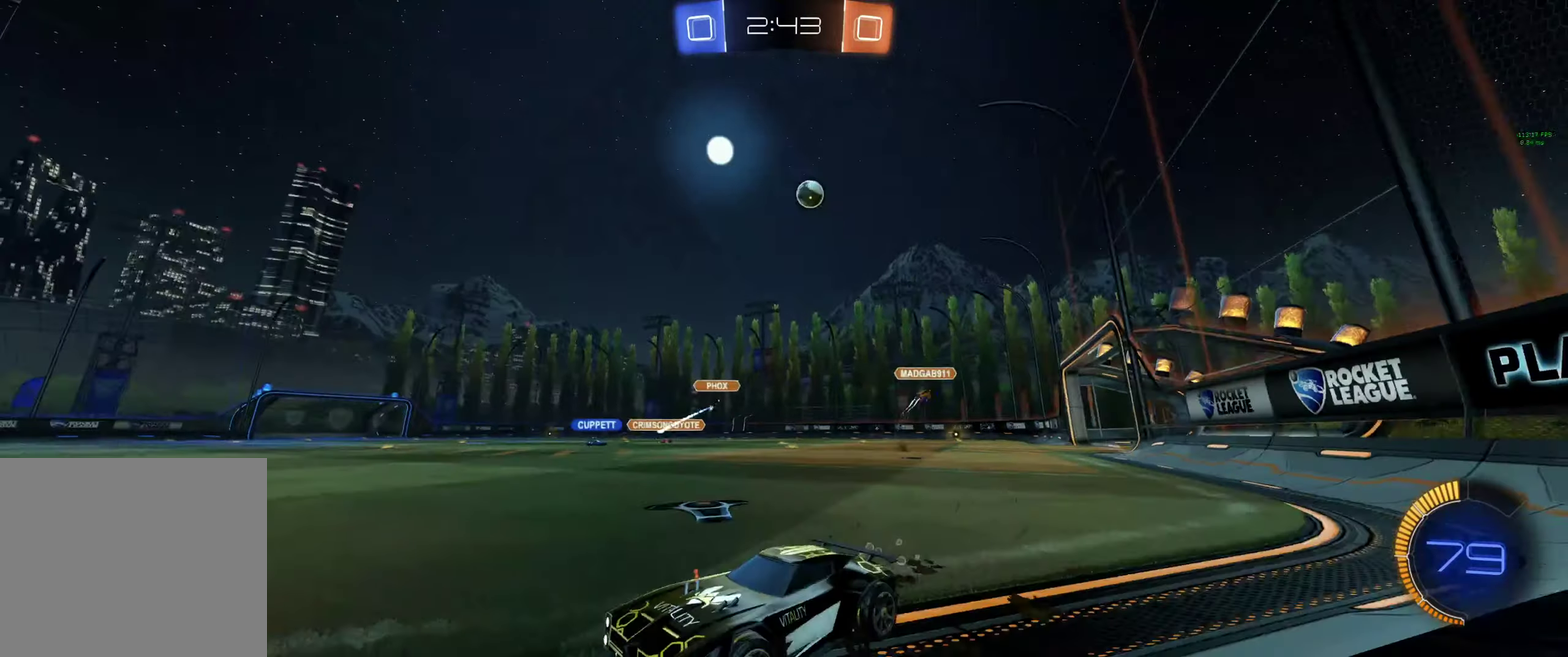
{"buttons": ["R2"], "left_stick": "up-right", "right_stick": "center", "events": []}
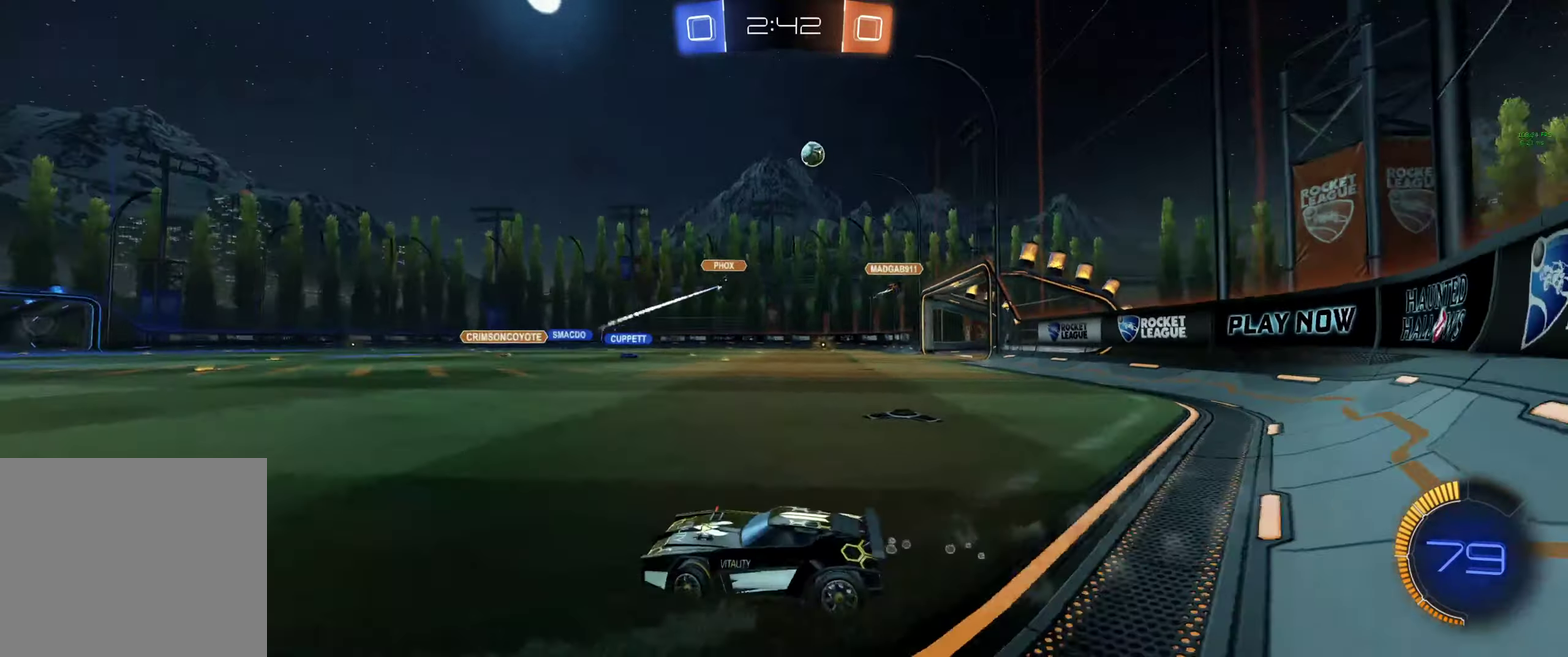
{"buttons": ["R2"], "left_stick": "center", "right_stick": "center", "events": [[133, "left_stick", "center"], [233, "left_stick", "right"], [367, "left_stick", "center"]]}
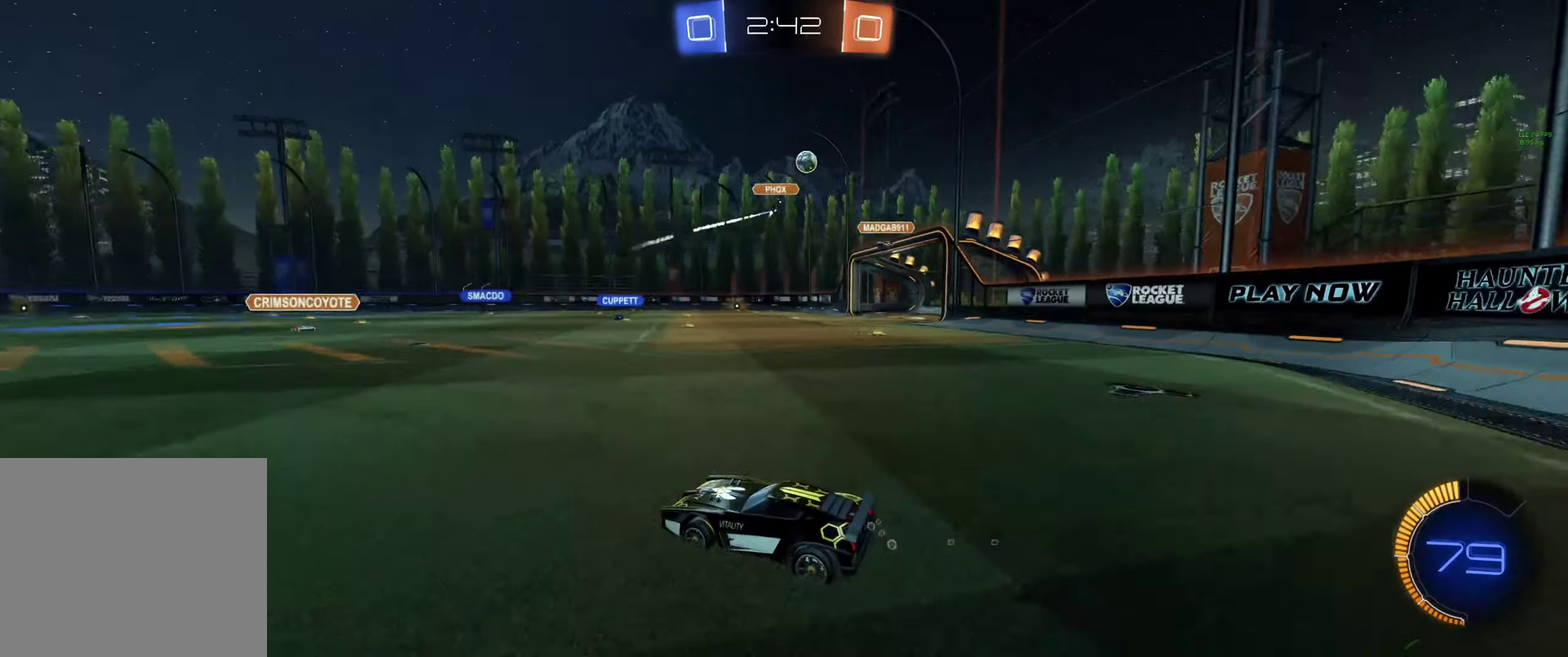
{"buttons": ["R2"], "left_stick": "center", "right_stick": "center", "events": []}
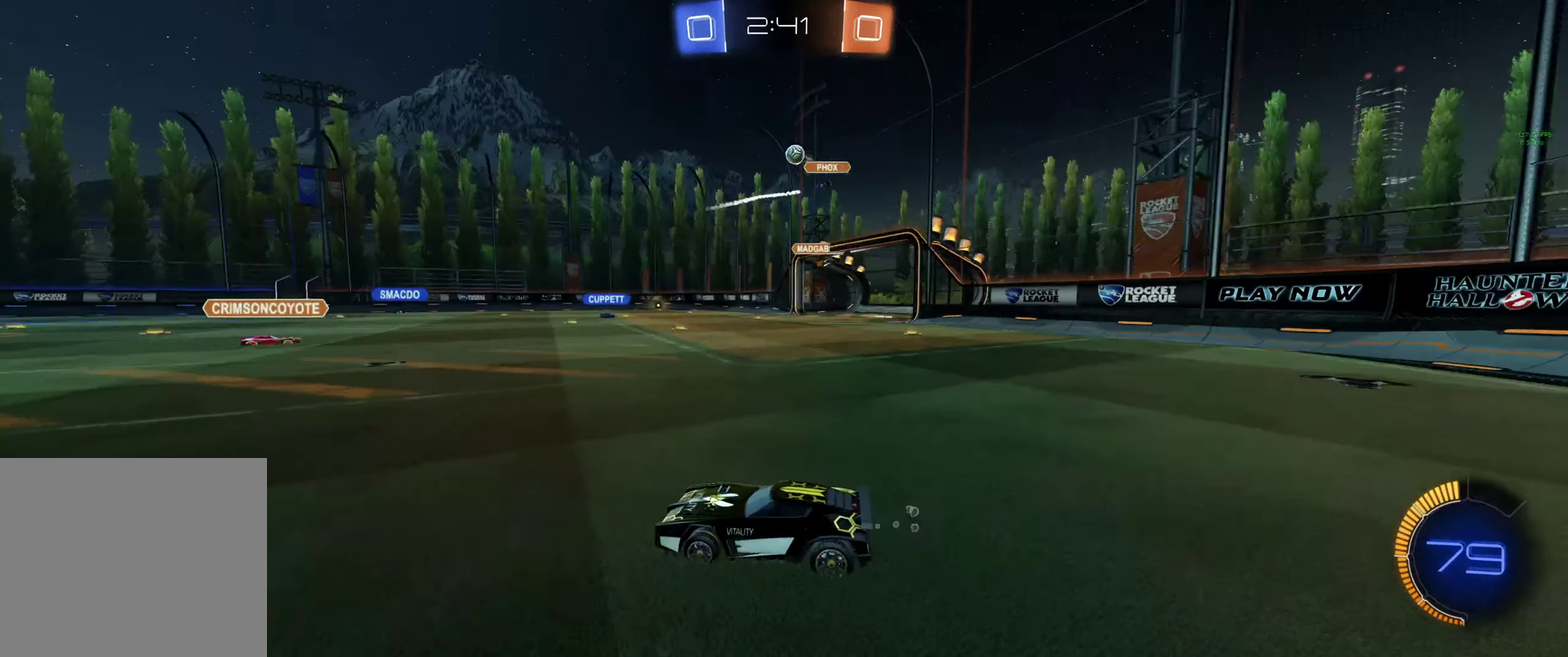
{"buttons": ["A", "R2"], "left_stick": "up", "right_stick": "center", "events": [[133, "left_stick", "right"], [167, "R2", "up"], [200, "left_stick", "center"], [300, "R2", "down"], [367, "left_stick", "up-left"], [433, "A", "down"], [467, "left_stick", "up"]]}
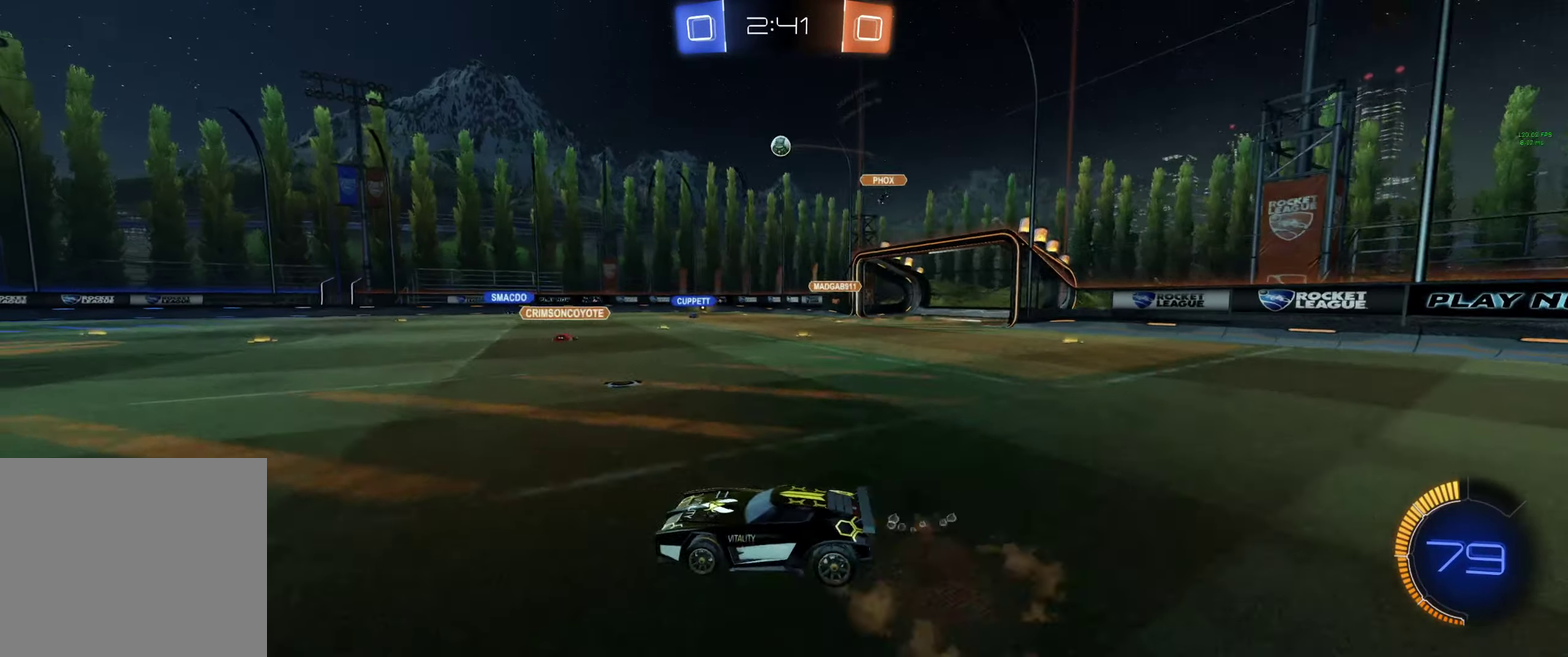
{"buttons": ["R2"], "left_stick": "center", "right_stick": "center", "events": [[200, "A", "up"], [233, "Y", "down"], [233, "left_stick", "center"], [300, "Y", "up"], [367, "Y", "down"], [467, "Y", "up"]]}
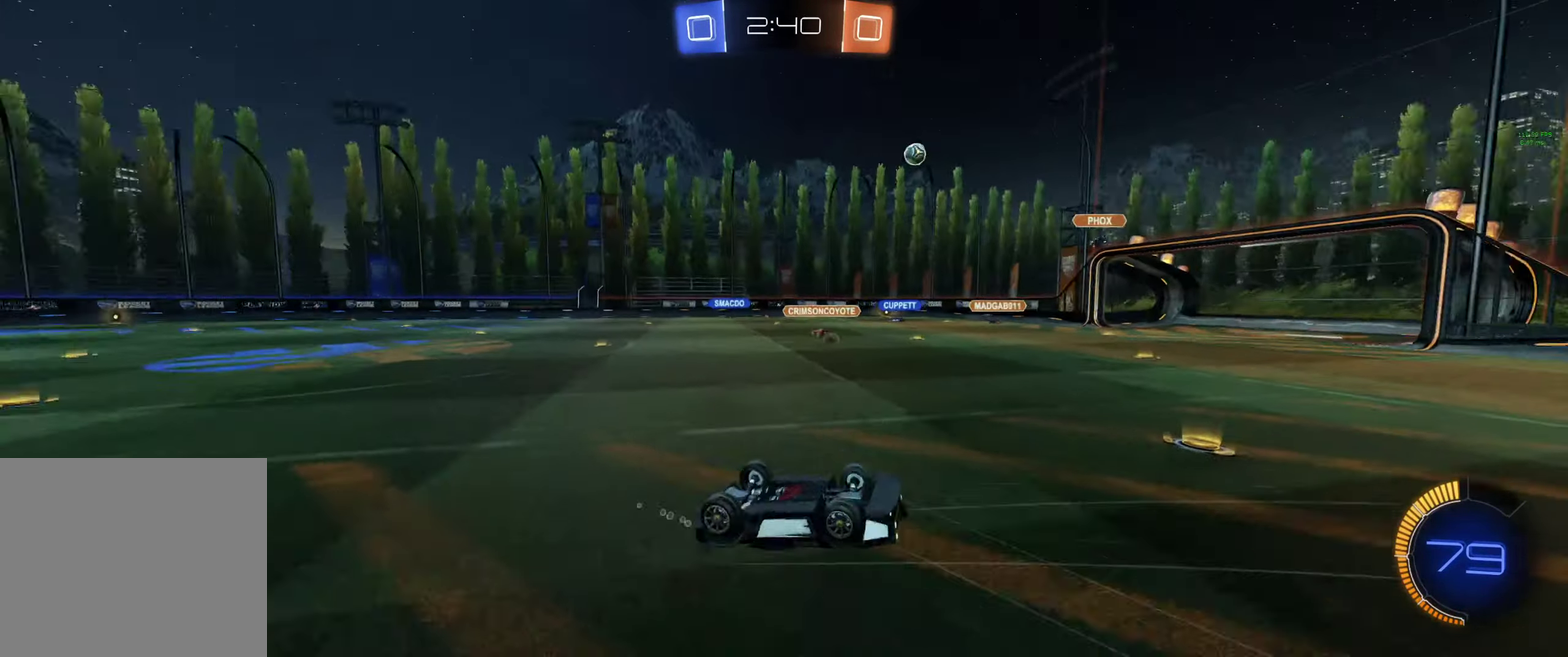
{"buttons": ["R2"], "left_stick": "center", "right_stick": "center", "events": [[333, "left_stick", "up-left"], [433, "left_stick", "center"]]}
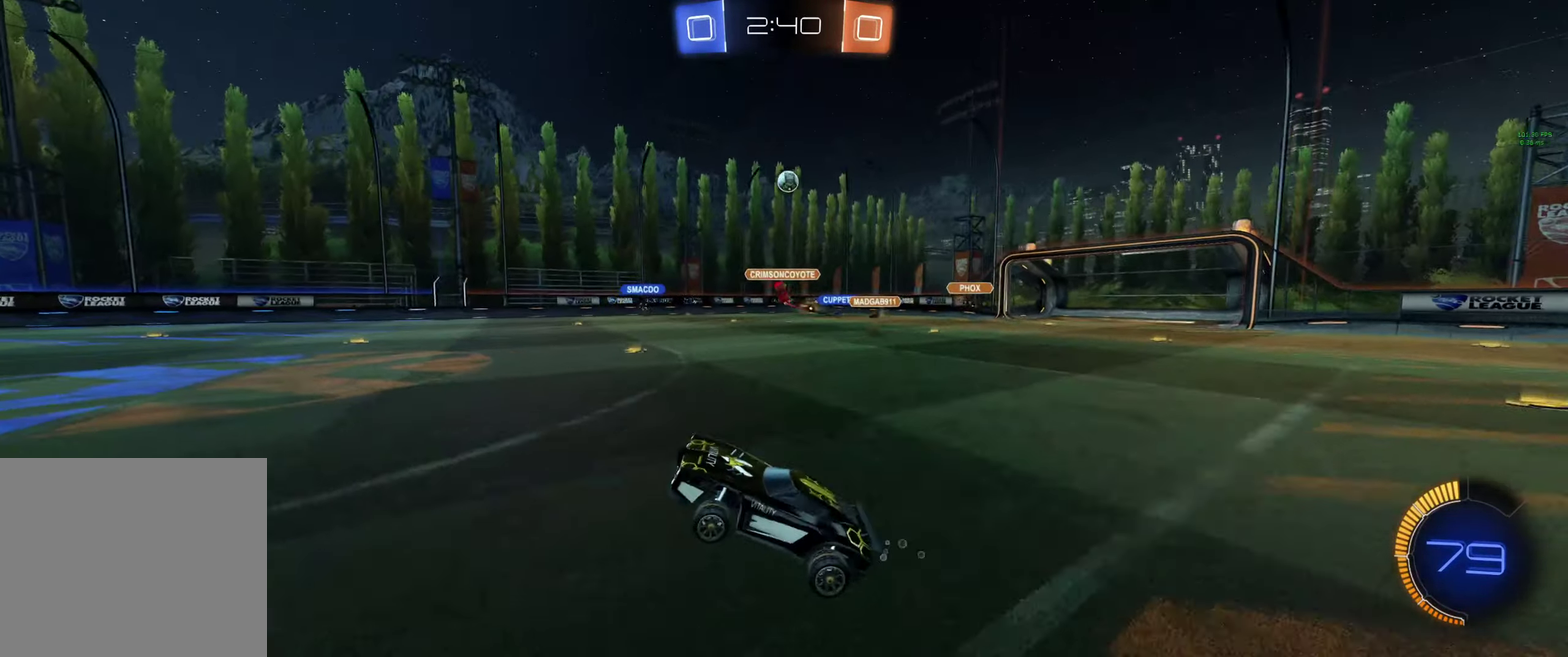
{"buttons": ["R2"], "left_stick": "center", "right_stick": "center", "events": [[133, "left_stick", "up-left"], [233, "L1", "down"], [333, "A", "down"], [400, "A", "up"], [500, "L1", "up"], [500, "left_stick", "center"]]}
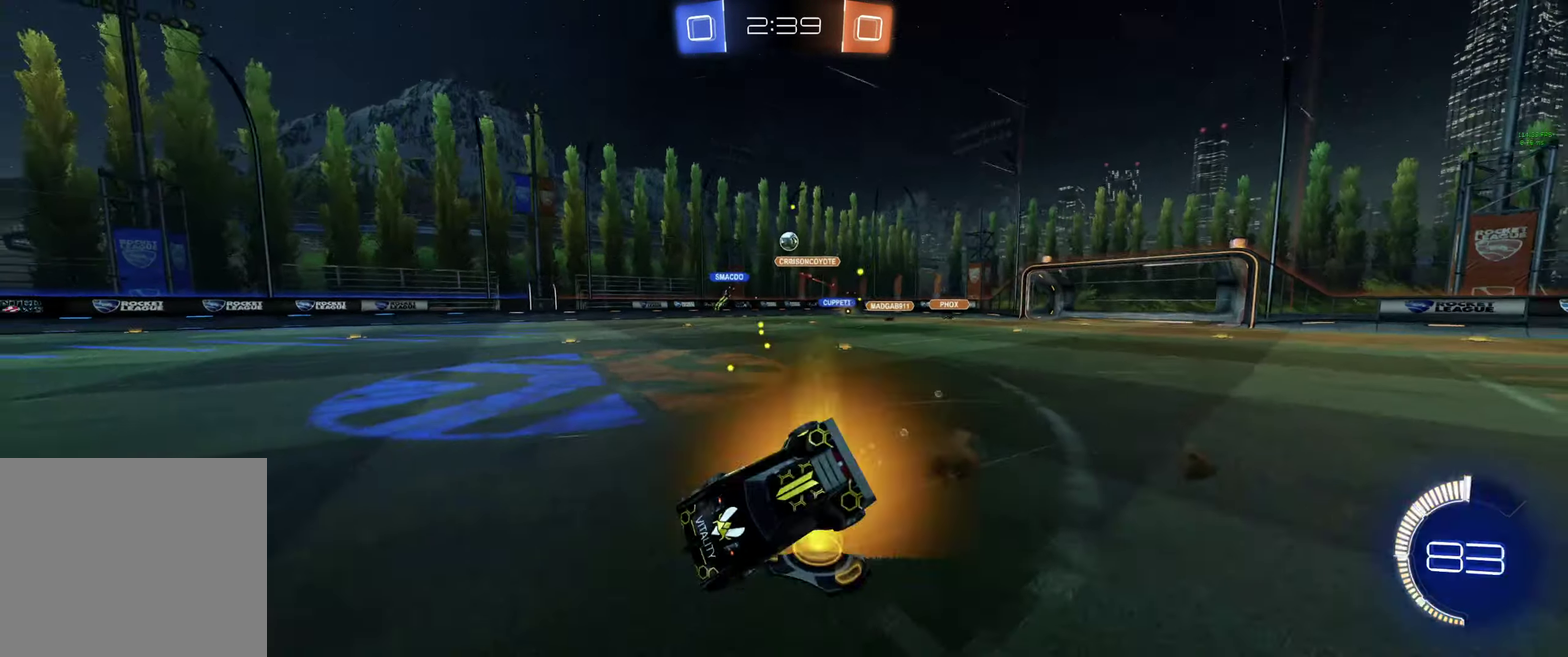
{"buttons": ["R2"], "left_stick": "center", "right_stick": "center", "events": []}
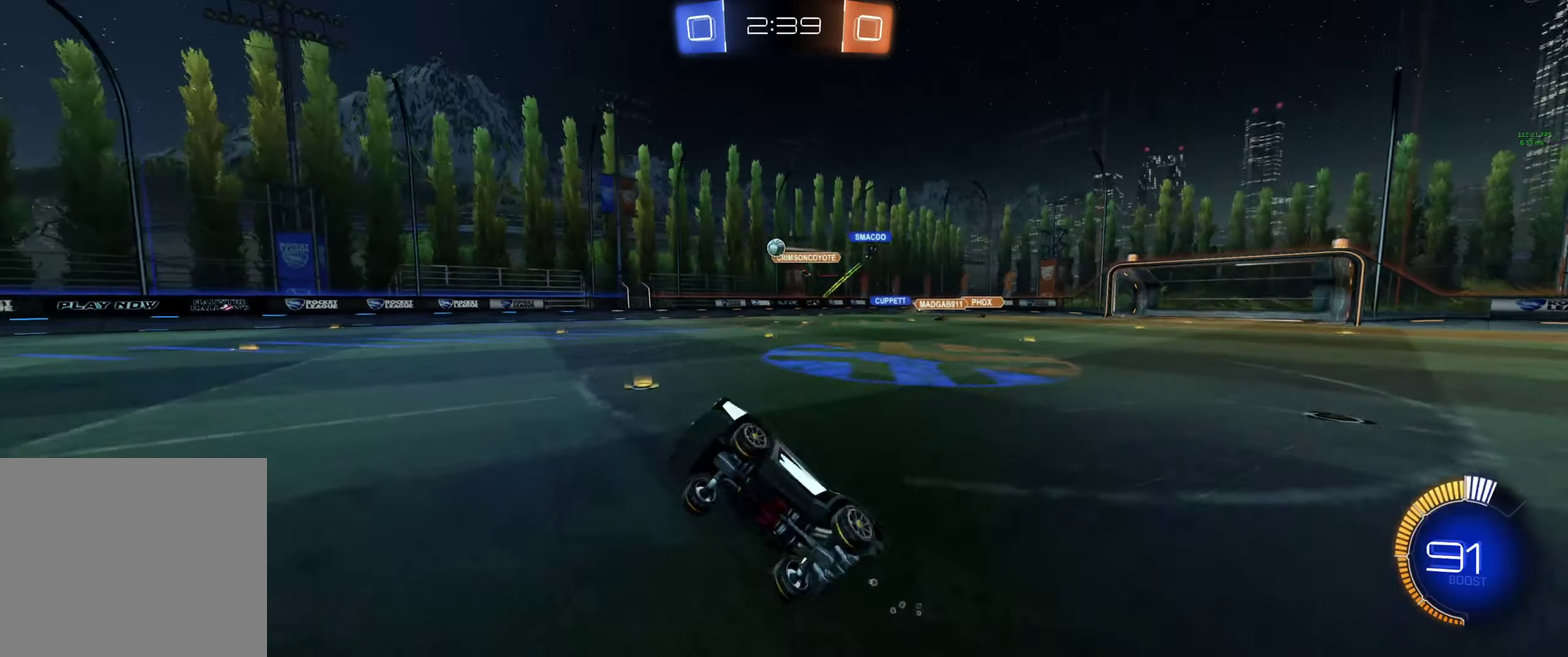
{"buttons": ["R2"], "left_stick": "center", "right_stick": "center", "events": [[133, "R2", "up"], [200, "R2", "down"]]}
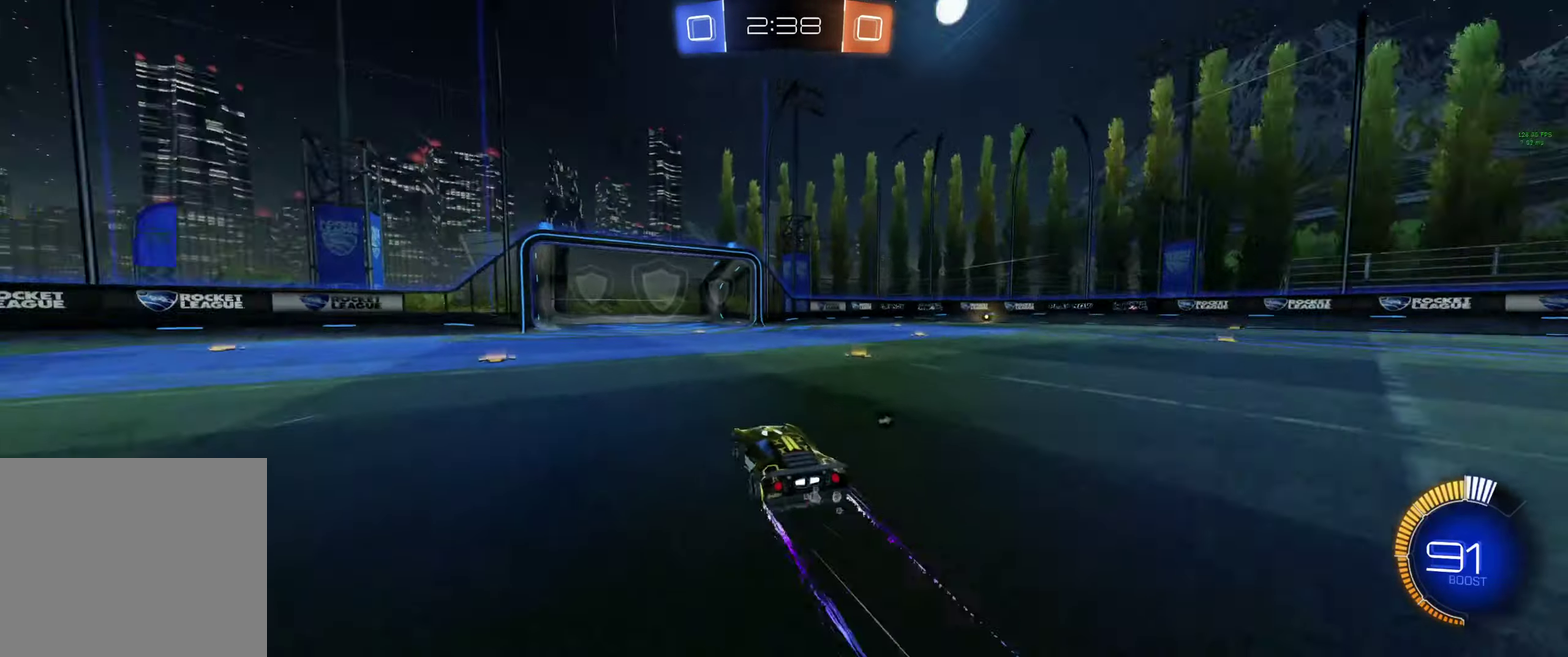
{"buttons": ["R2"], "left_stick": "center", "right_stick": "center", "events": []}
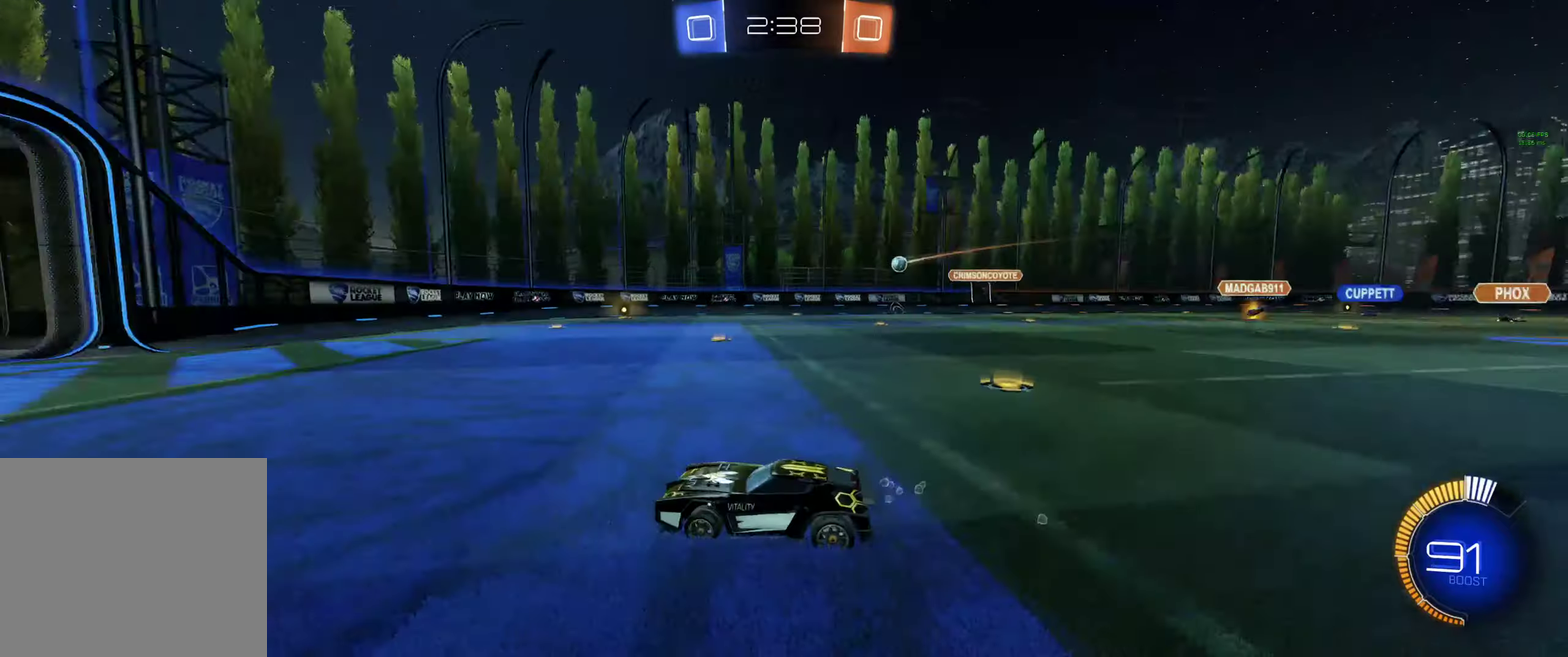
{"buttons": [], "left_stick": "right", "right_stick": "center", "events": [[33, "left_stick", "right"], [100, "R2", "up"], [166, "left_stick", "center"], [300, "left_stick", "right"]]}
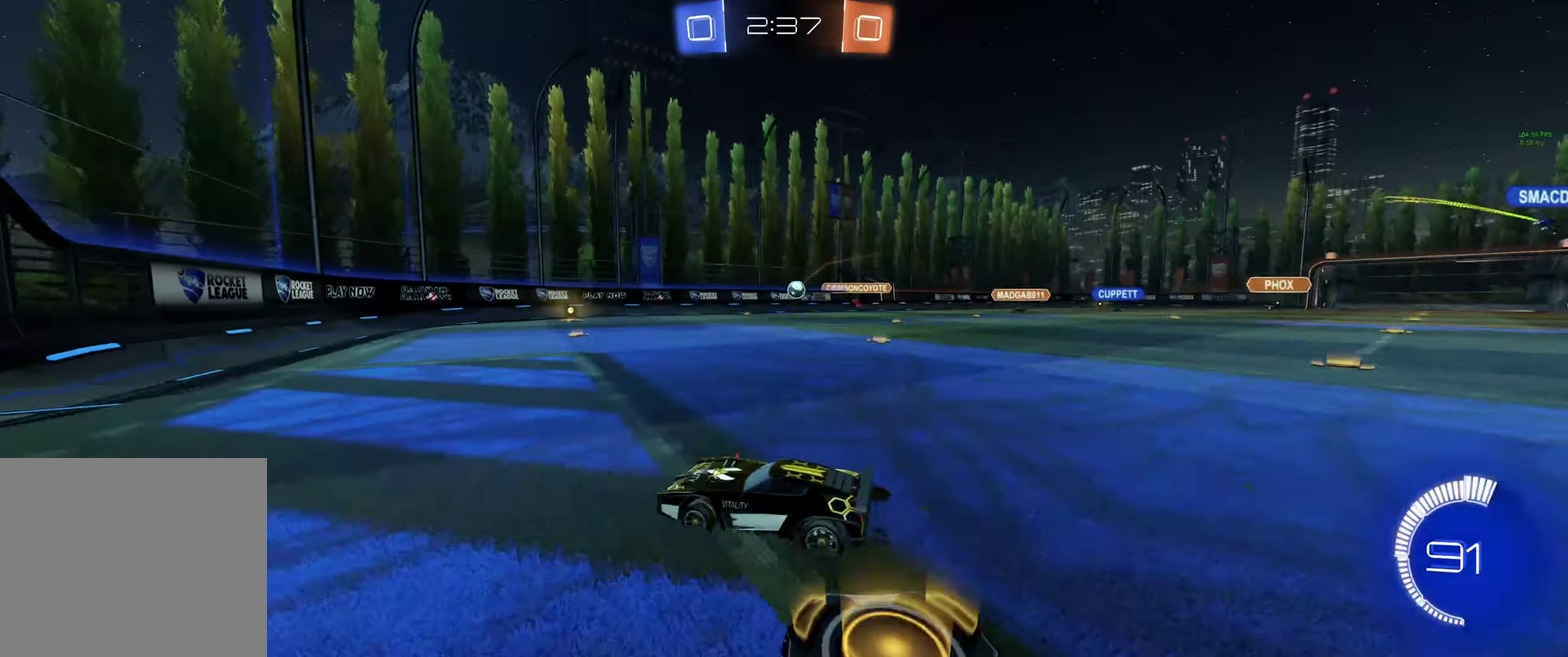
{"buttons": ["R2"], "left_stick": "center", "right_stick": "center", "events": [[400, "R2", "down"], [500, "left_stick", "center"]]}
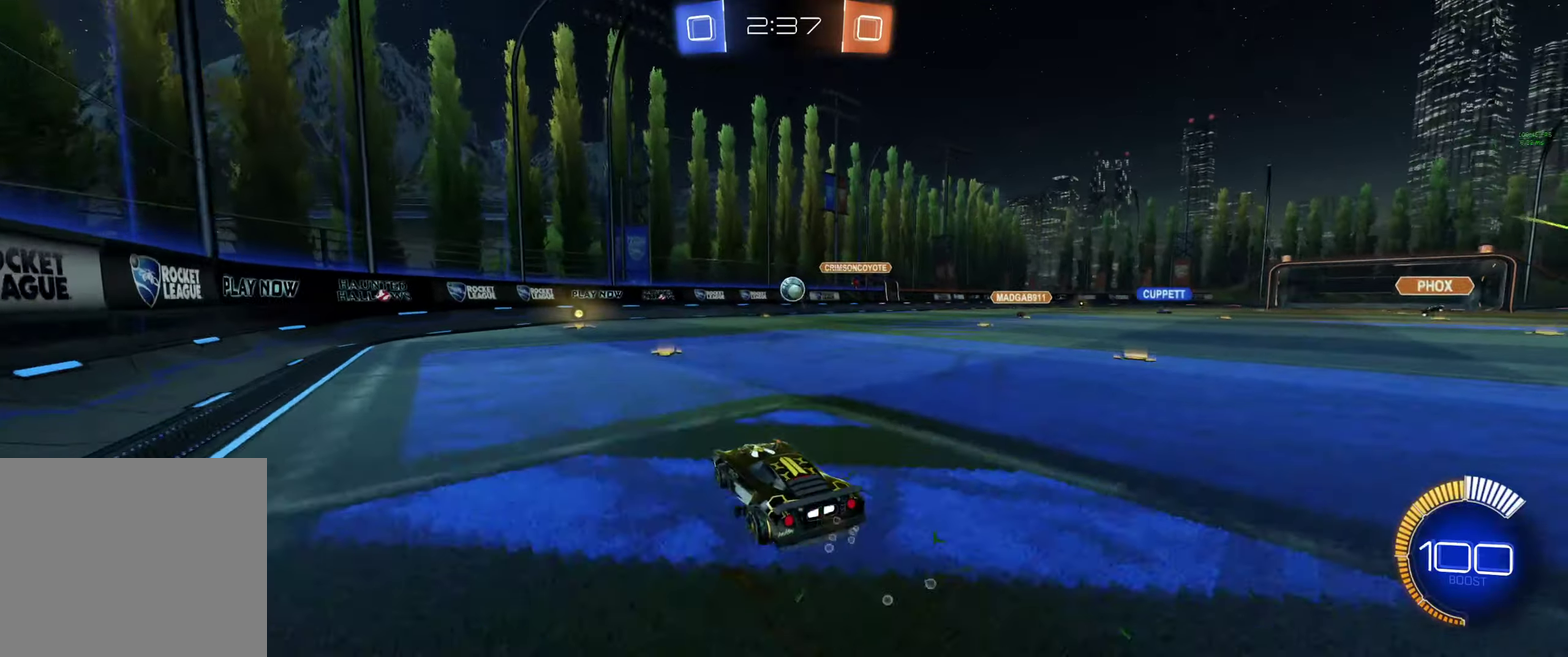
{"buttons": ["L1", "R2"], "left_stick": "right", "right_stick": "center", "events": [[200, "left_stick", "right"], [300, "A", "down"], [333, "left_stick", "down-left"], [366, "L1", "down"], [433, "A", "up"], [433, "left_stick", "right"]]}
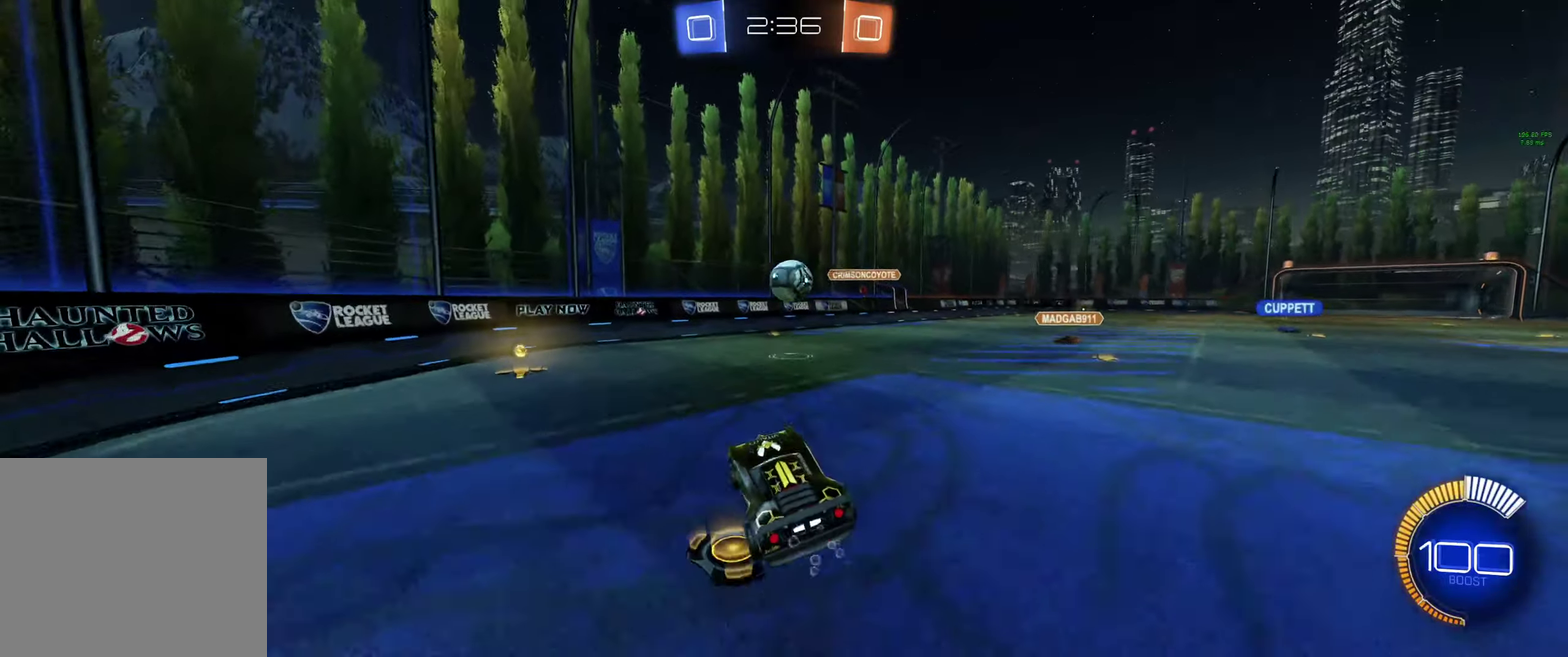
{"buttons": ["A", "B", "L1", "R2"], "left_stick": "up-right", "right_stick": "center", "events": [[33, "L1", "up"], [66, "B", "down"], [133, "left_stick", "center"], [266, "L1", "down"], [266, "left_stick", "up-right"], [400, "A", "down"]]}
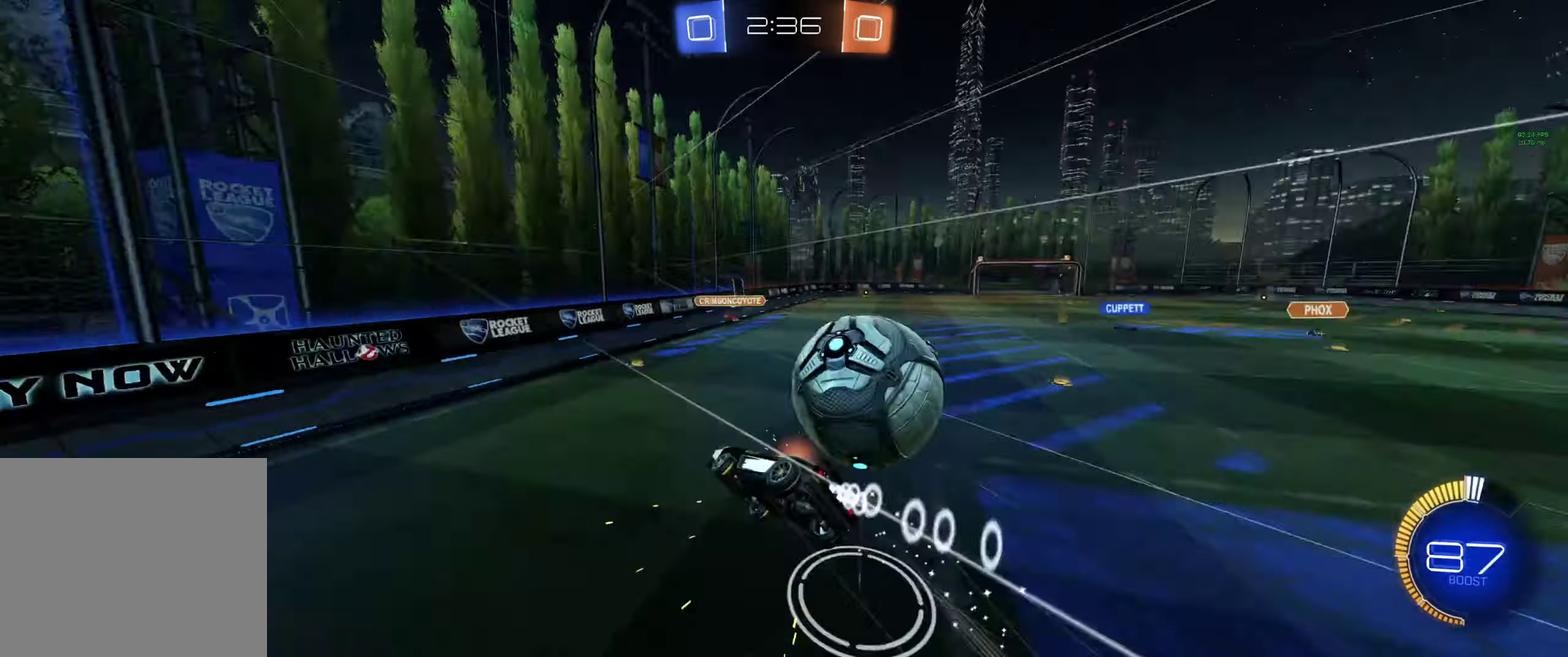
{"buttons": ["R2"], "left_stick": "up-right", "right_stick": "center", "events": [[33, "A", "up"], [100, "B", "up"], [200, "L1", "up"]]}